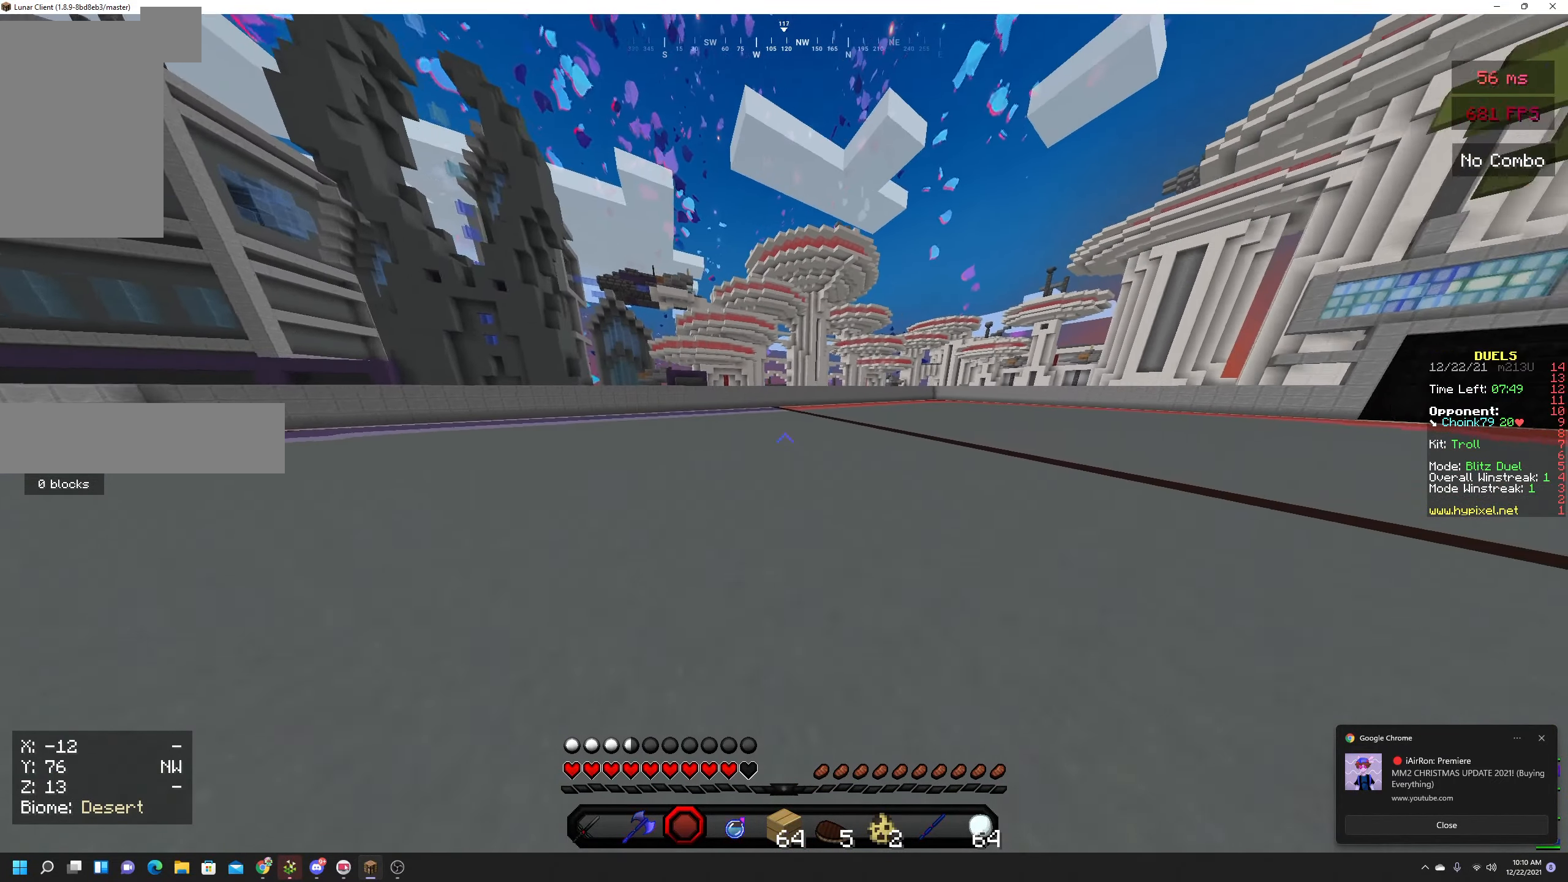
Gameplay with keyboard and mouse; each line is a JSON object with the keys and mouse buttons held at the frame after it. "events" lists presses ("down") and releases ("up") of "a", "d", "s", "space", "w", "mouse_left" and "mouse_right" between this image and that frame as [ms after this image, input, new state], when the widget could be followed in between. "mouse_left", "mouse_right" = the "left", "right" buttons of the "mouse" list. No other keys are recorded. Fast repeated clicks can show as one long hold. Mouse movement is not recorded.
{"keys": ["space", "w"], "mouse": [], "events": []}
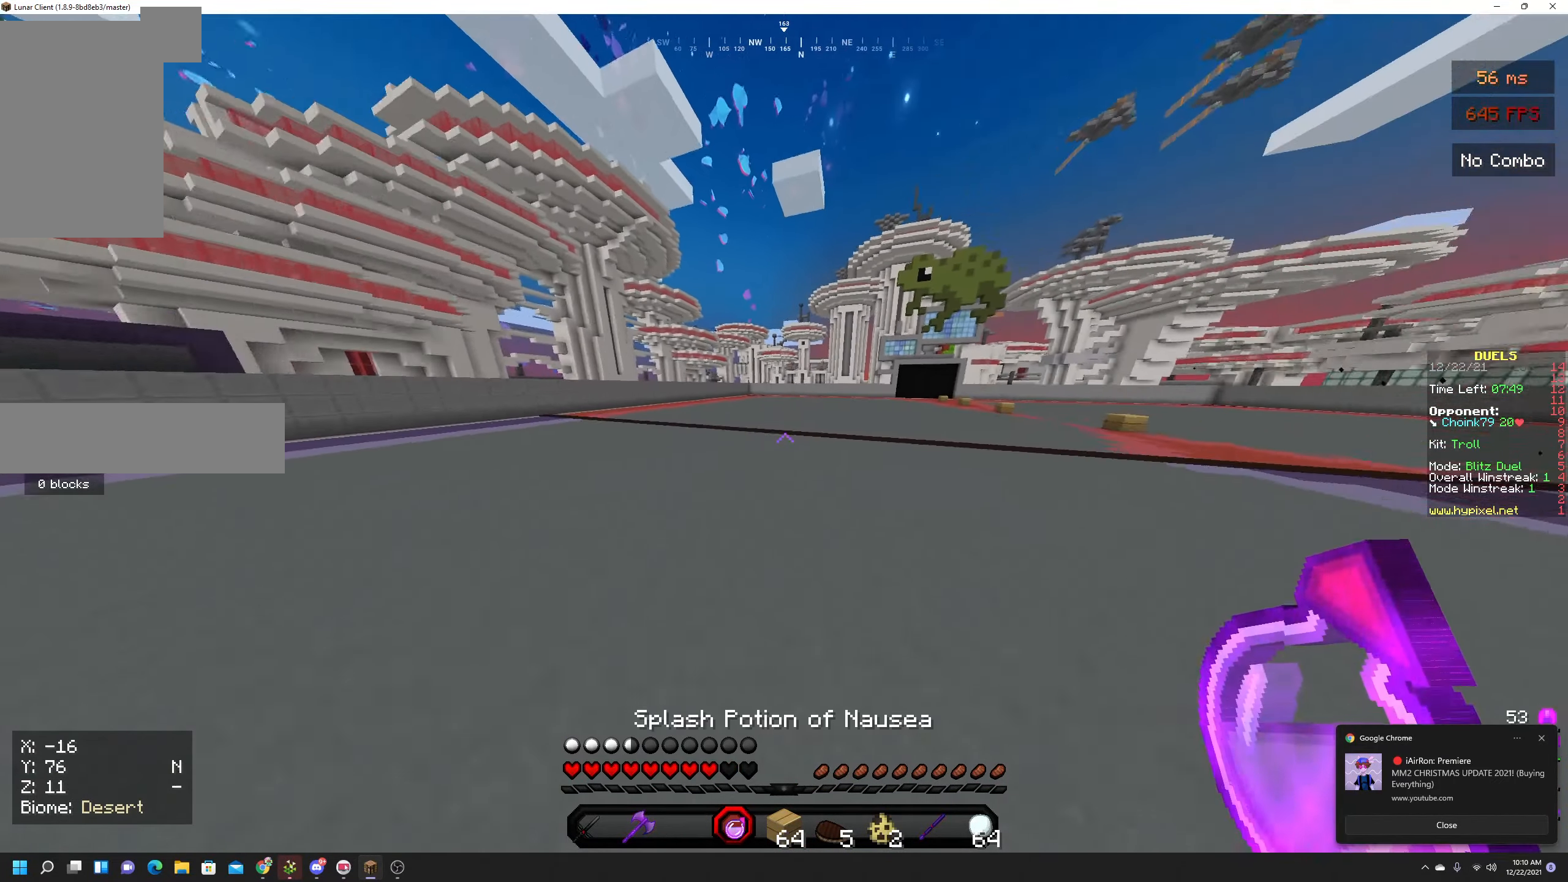
{"keys": ["space", "w"], "mouse": [], "events": []}
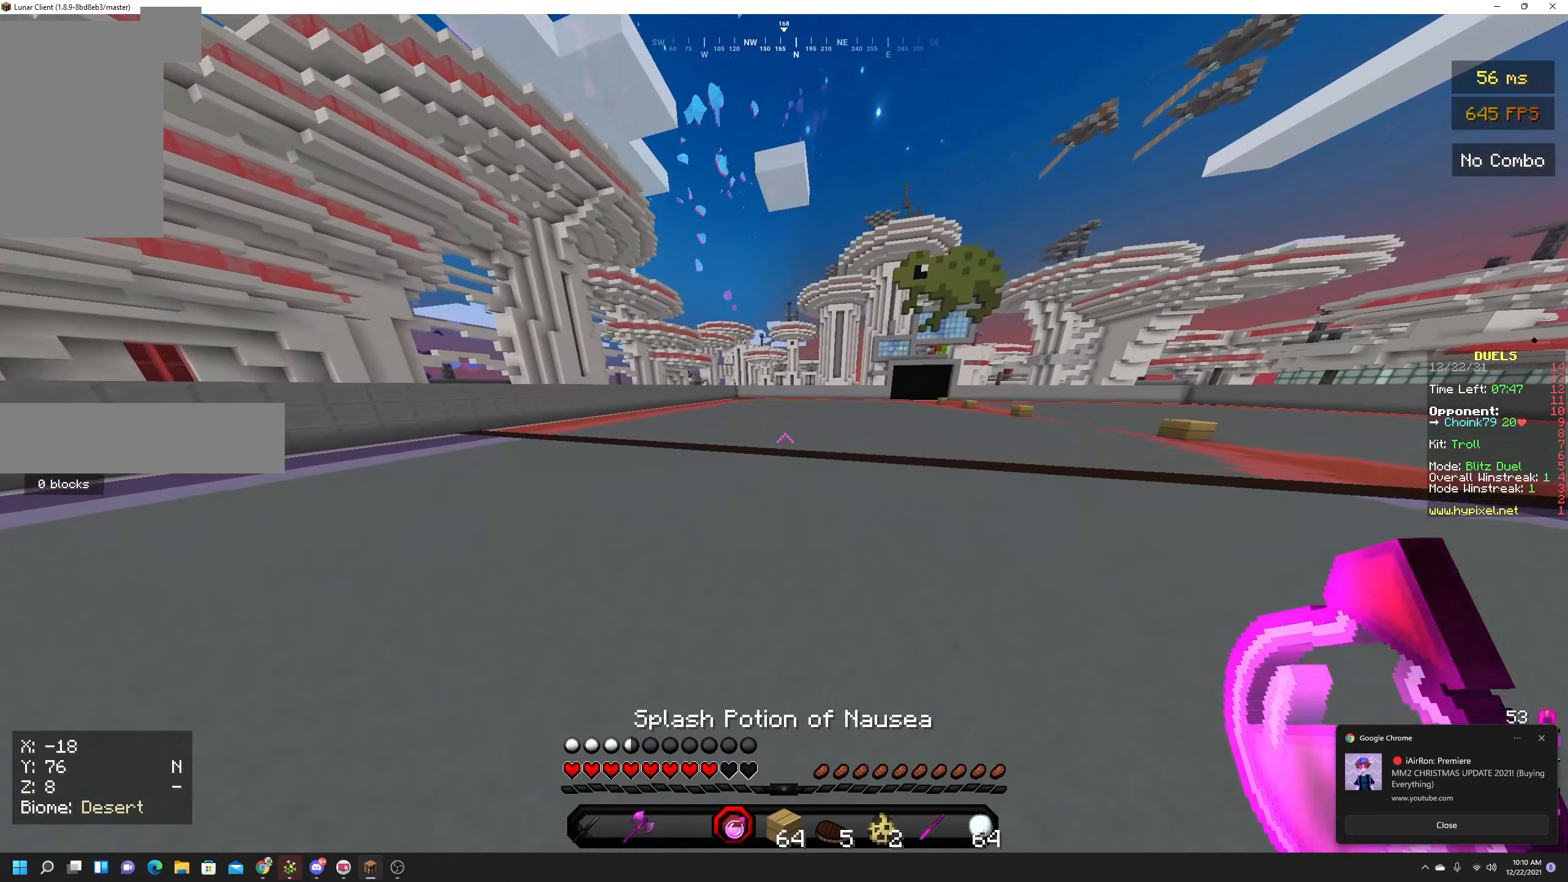
{"keys": ["space", "w"], "mouse": [], "events": []}
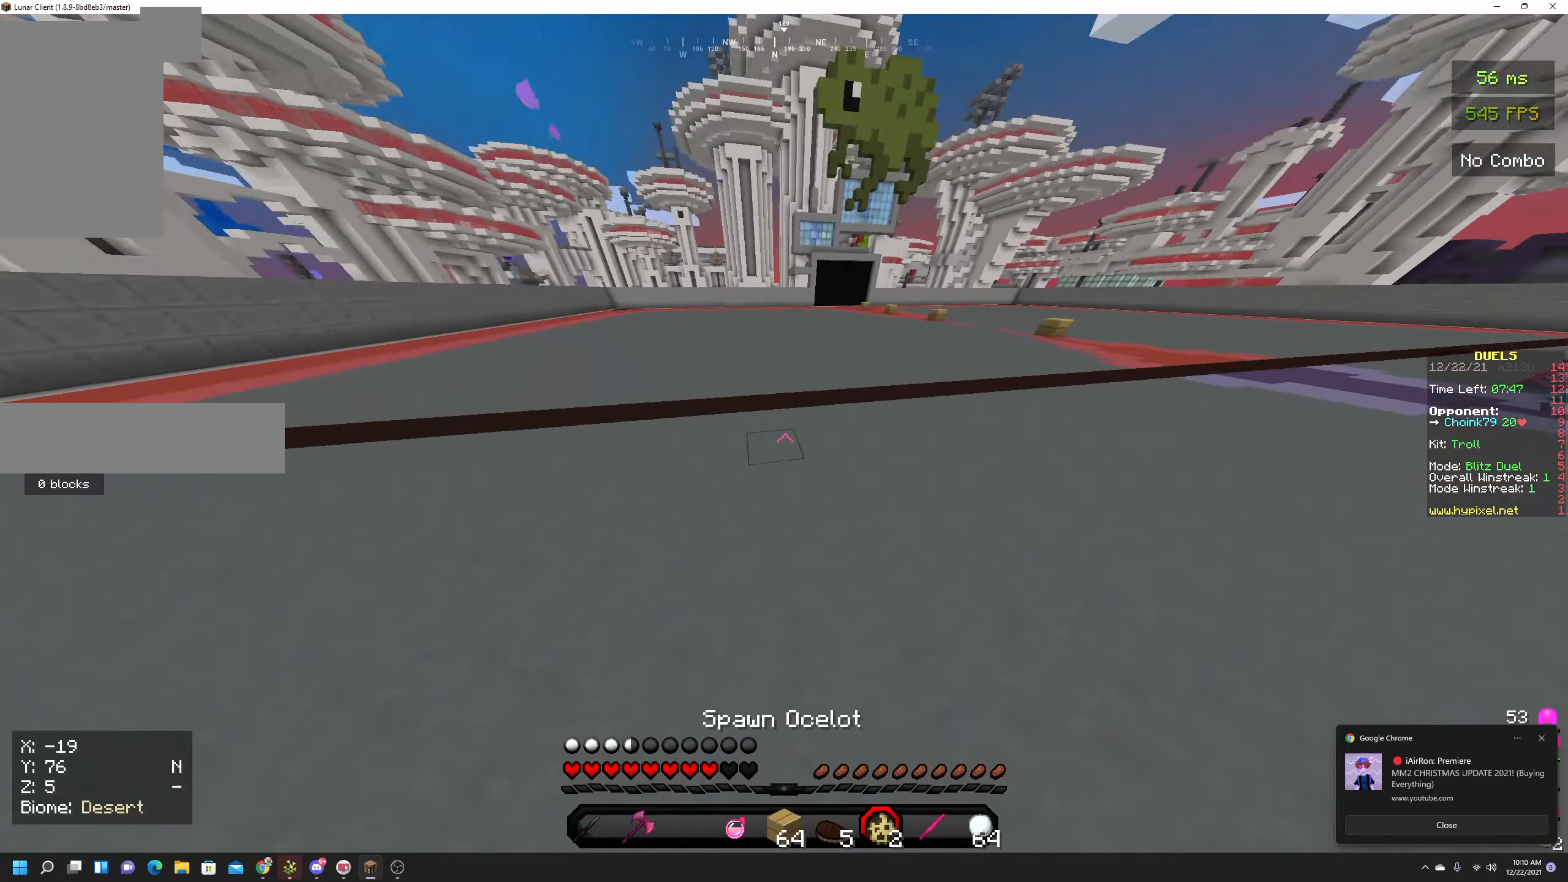
{"keys": ["space", "w"], "mouse": ["right"], "events": [[167, "mouse_right", "down"], [317, "mouse_right", "up"], [384, "mouse_right", "down"]]}
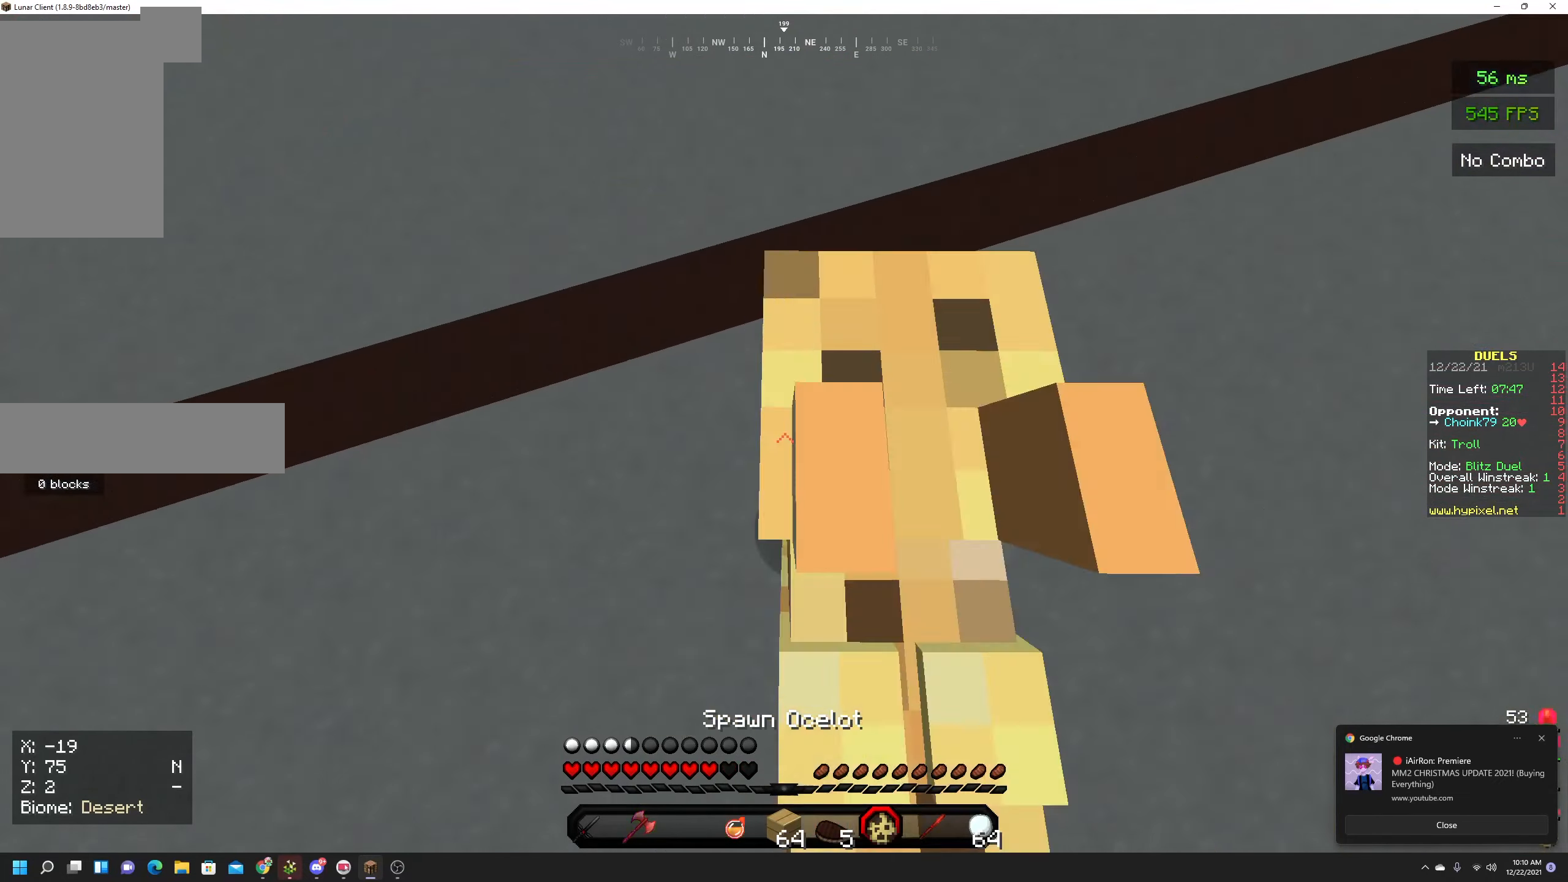
{"keys": ["space", "w"], "mouse": [], "events": [[17, "mouse_right", "up"], [84, "mouse_right", "down"], [234, "mouse_right", "up"]]}
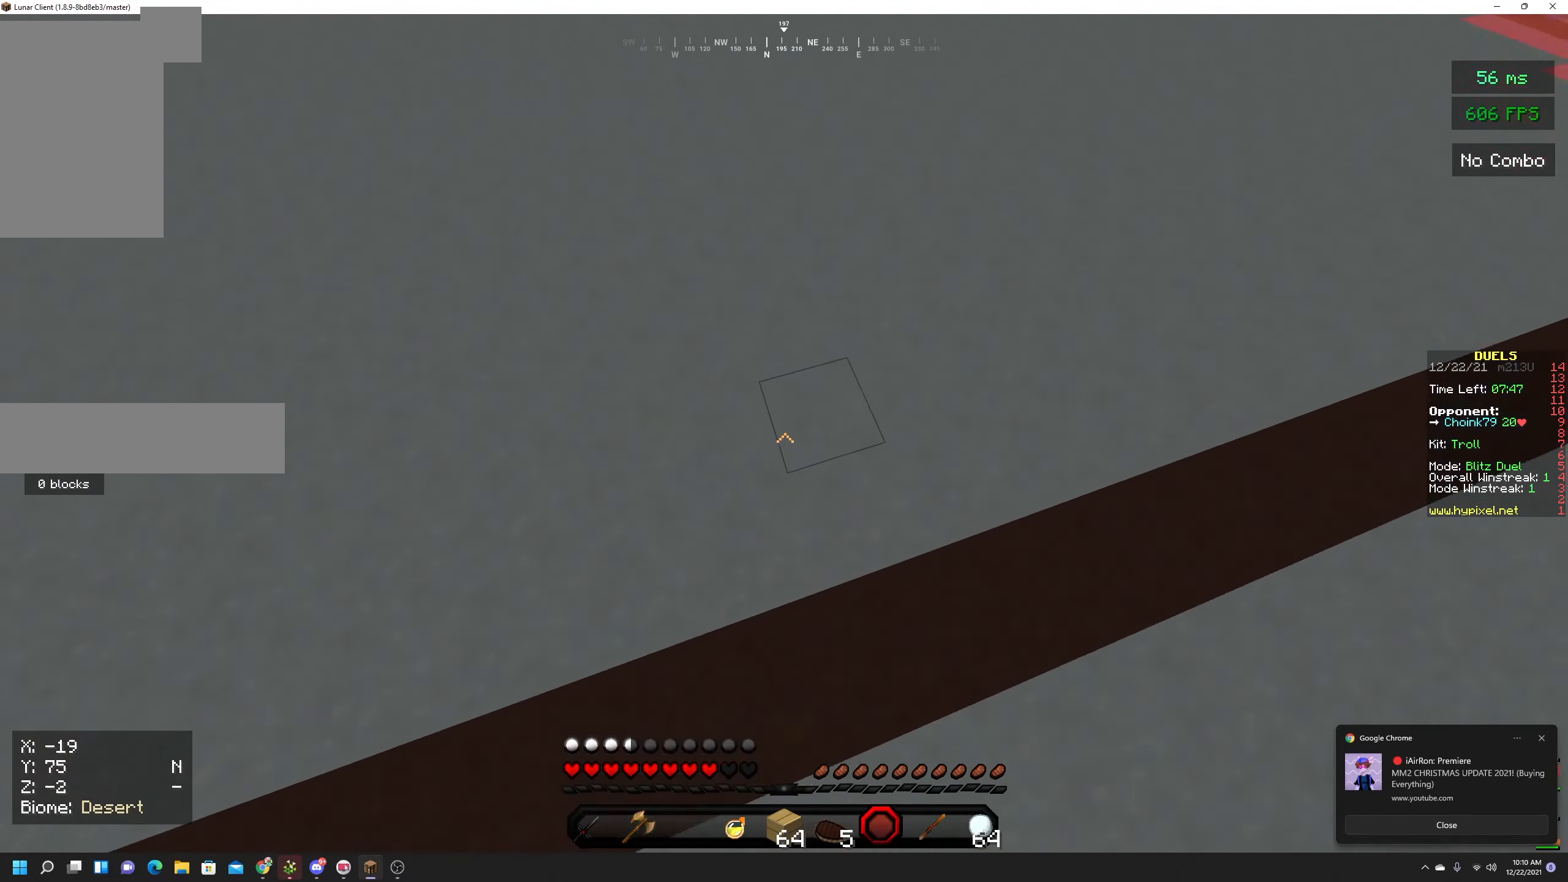
{"keys": ["space", "w"], "mouse": [], "events": [[300, "a", "down"], [450, "a", "up"]]}
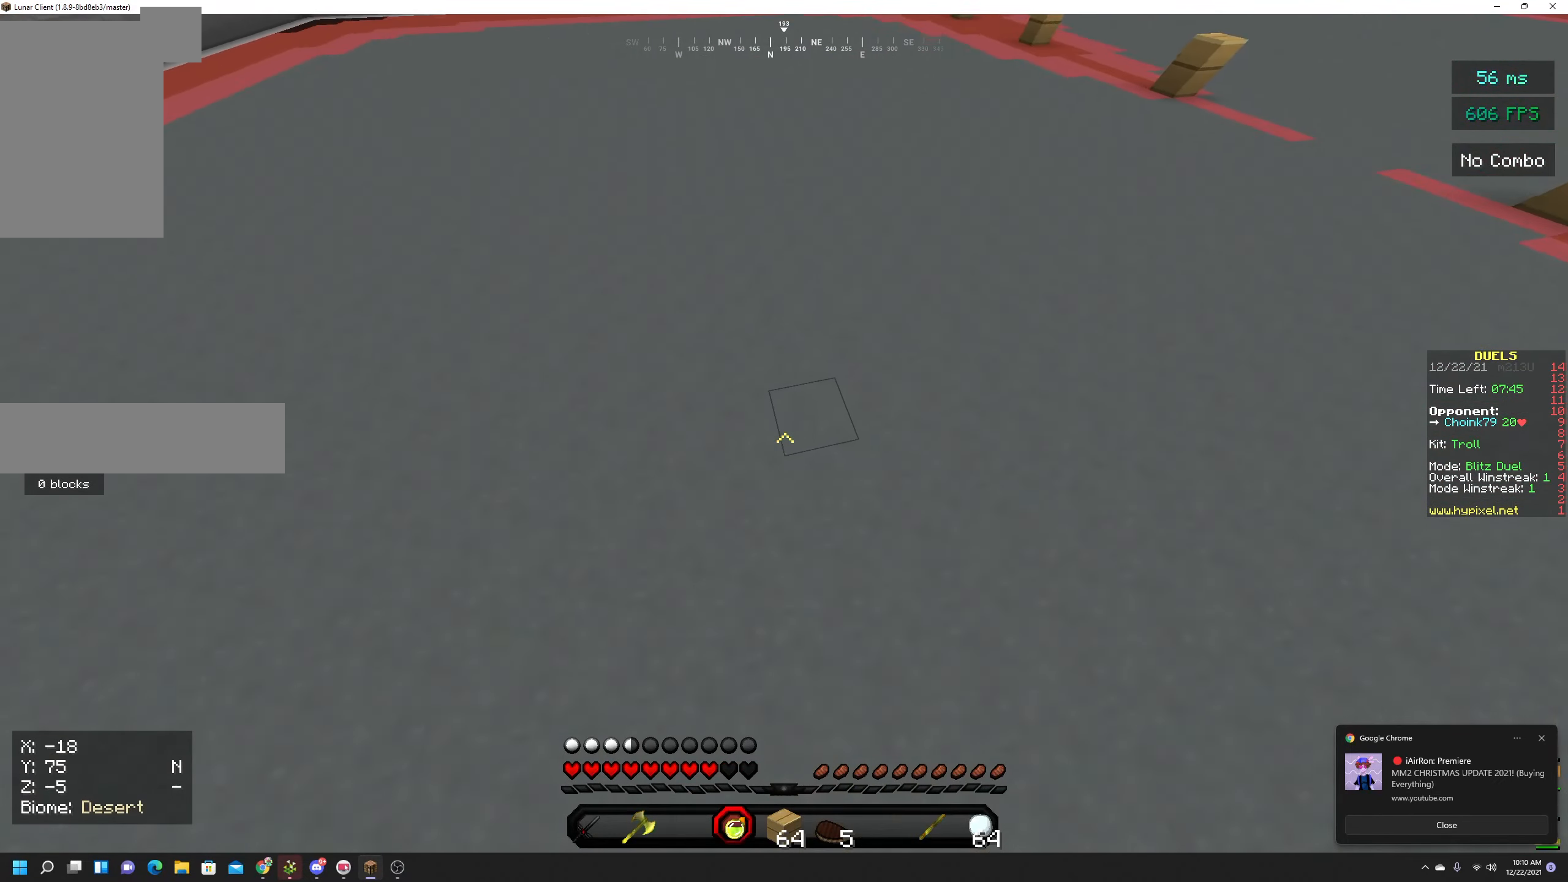
{"keys": ["space", "w"], "mouse": [], "events": []}
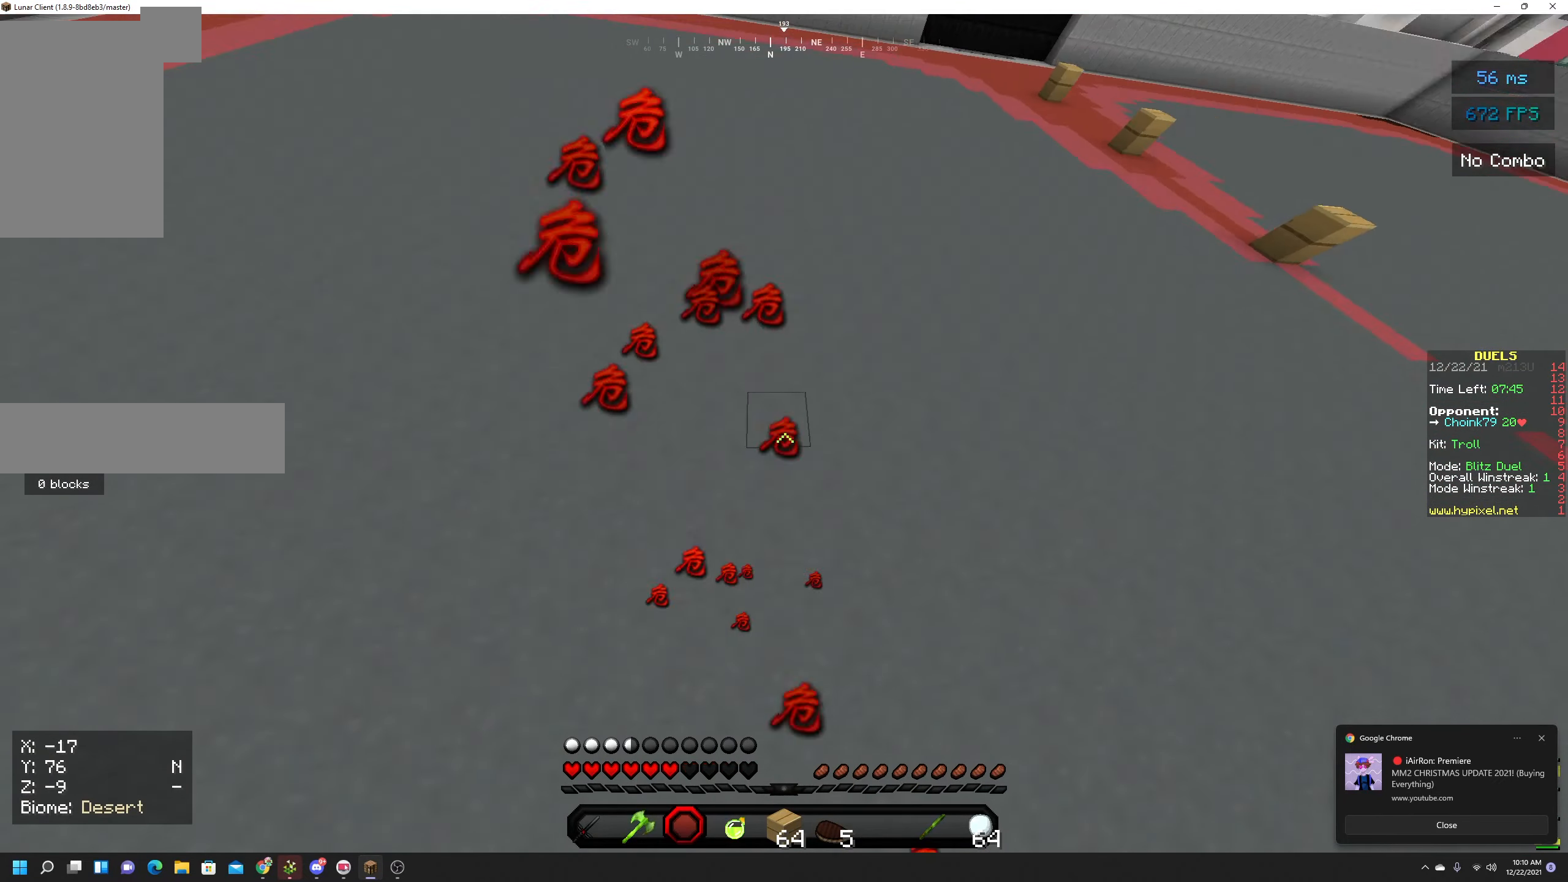
{"keys": ["space", "w"], "mouse": [], "events": []}
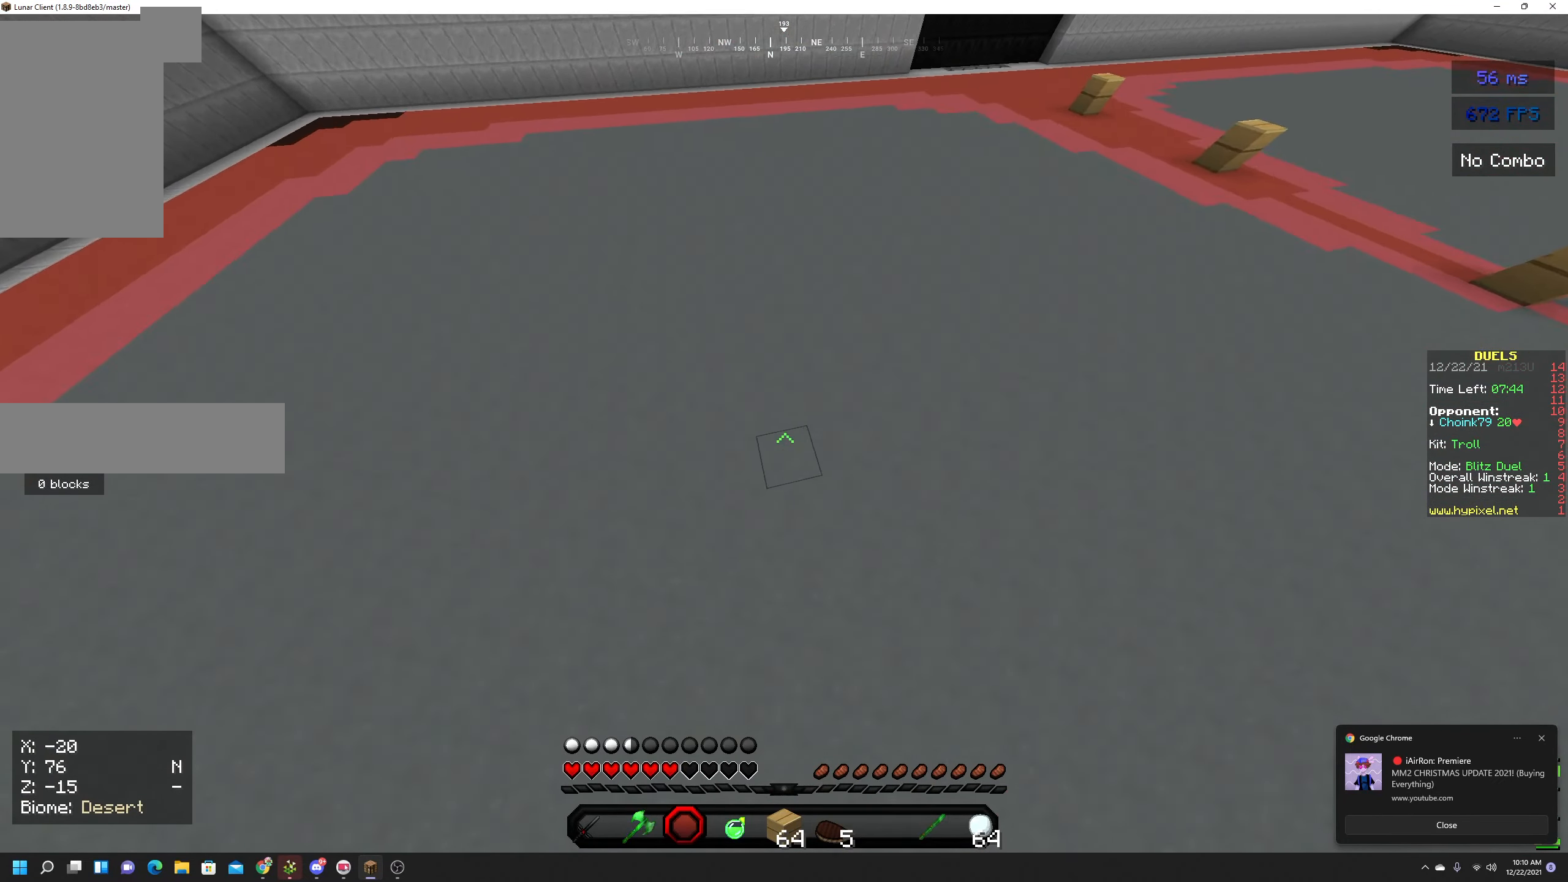
{"keys": ["space", "w"], "mouse": [], "events": []}
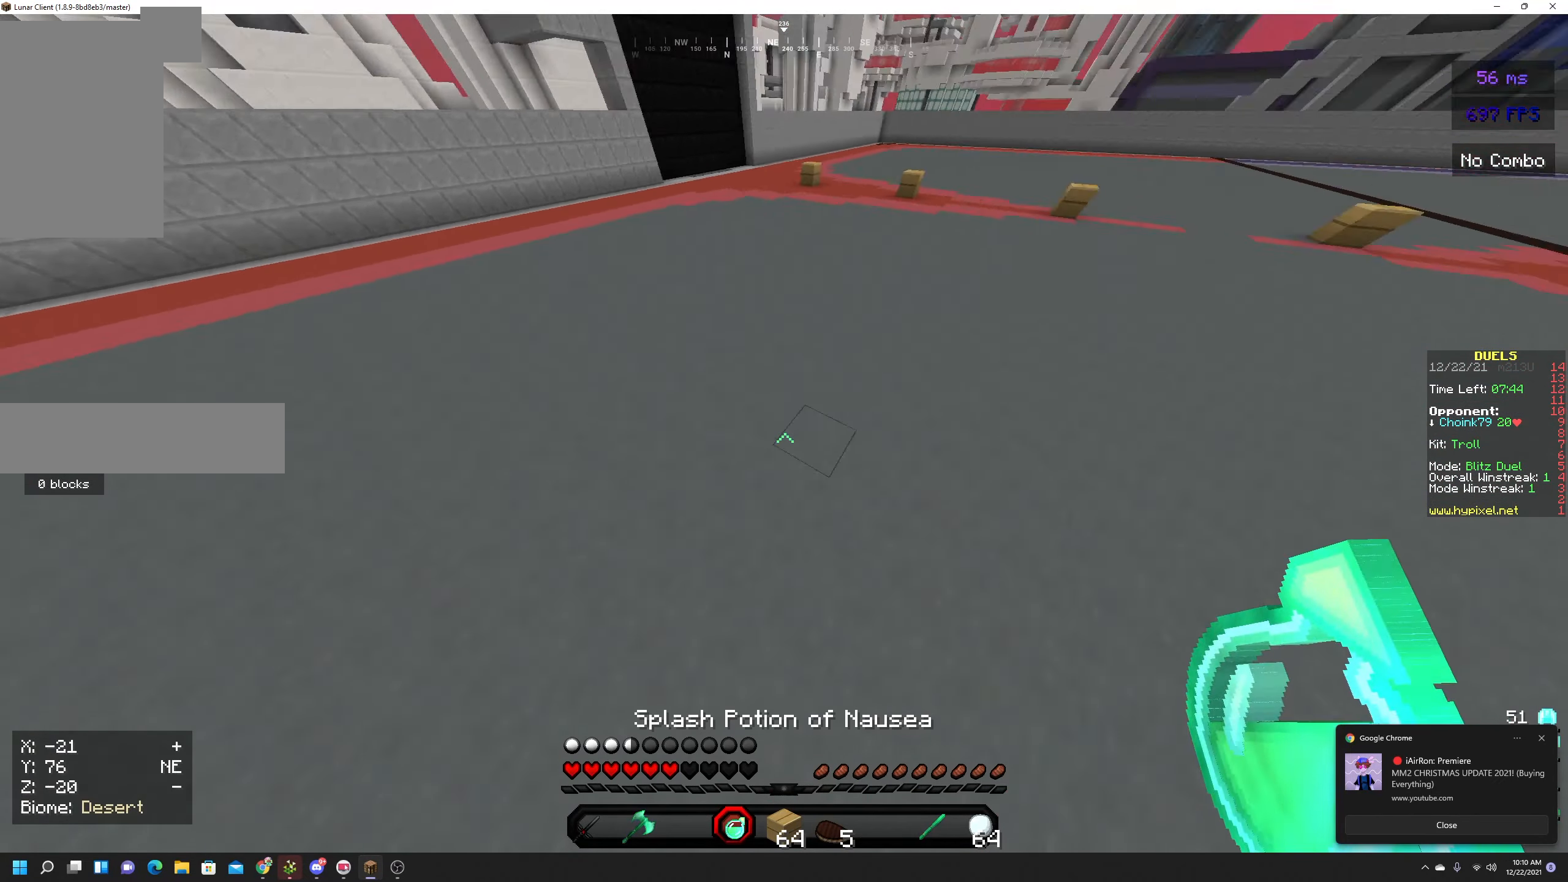
{"keys": ["a", "s", "space"], "mouse": [], "events": [[100, "a", "down"], [217, "w", "up"], [300, "s", "down"]]}
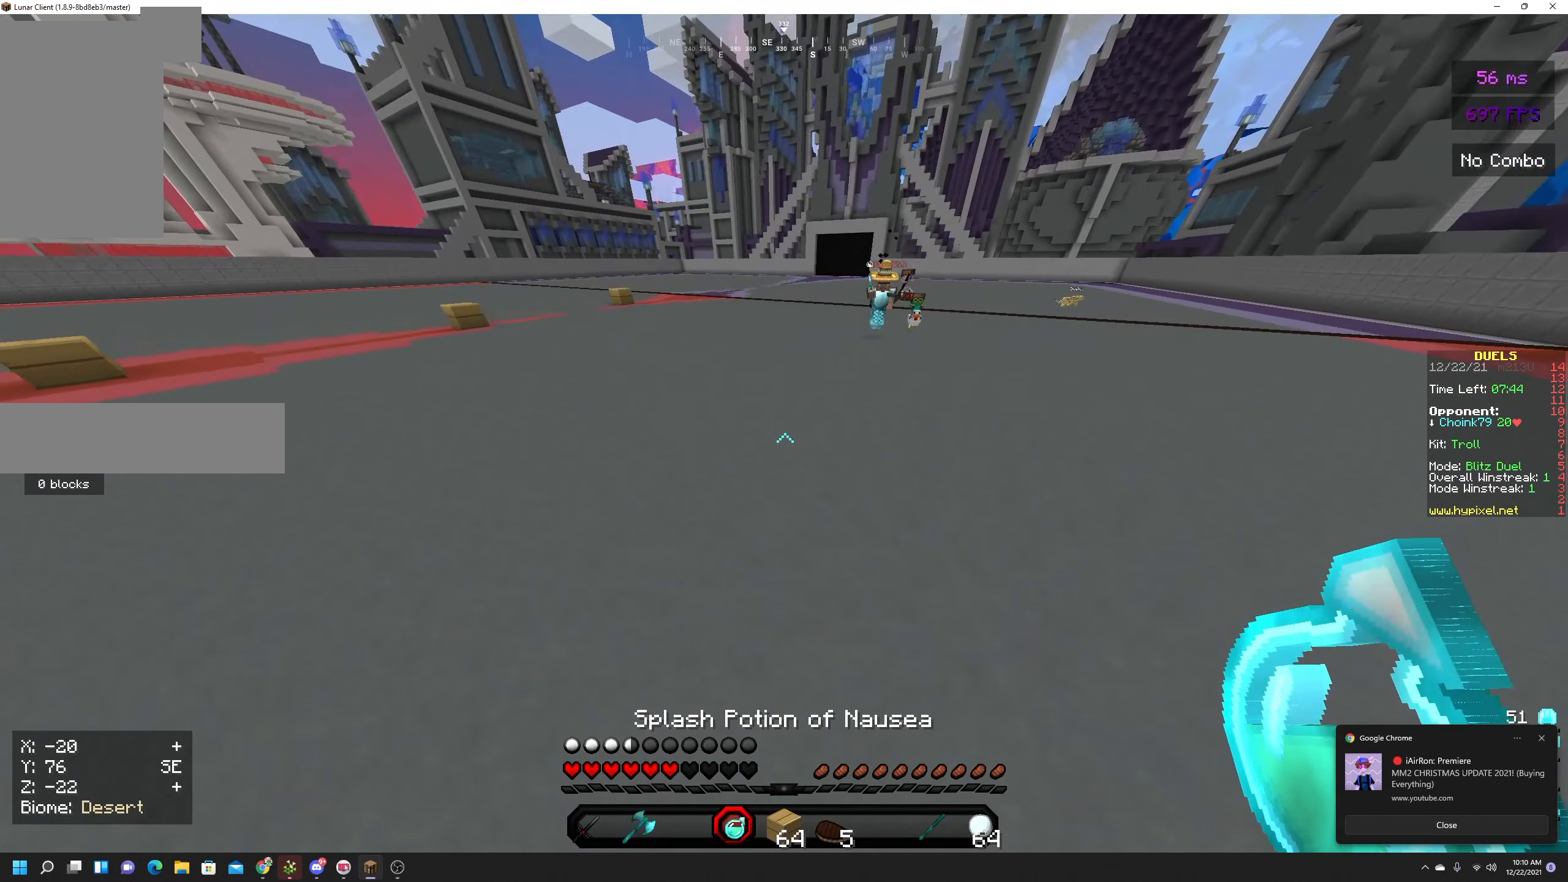
{"keys": [], "mouse": [], "events": [[400, "s", "up"], [417, "a", "up"], [500, "space", "up"]]}
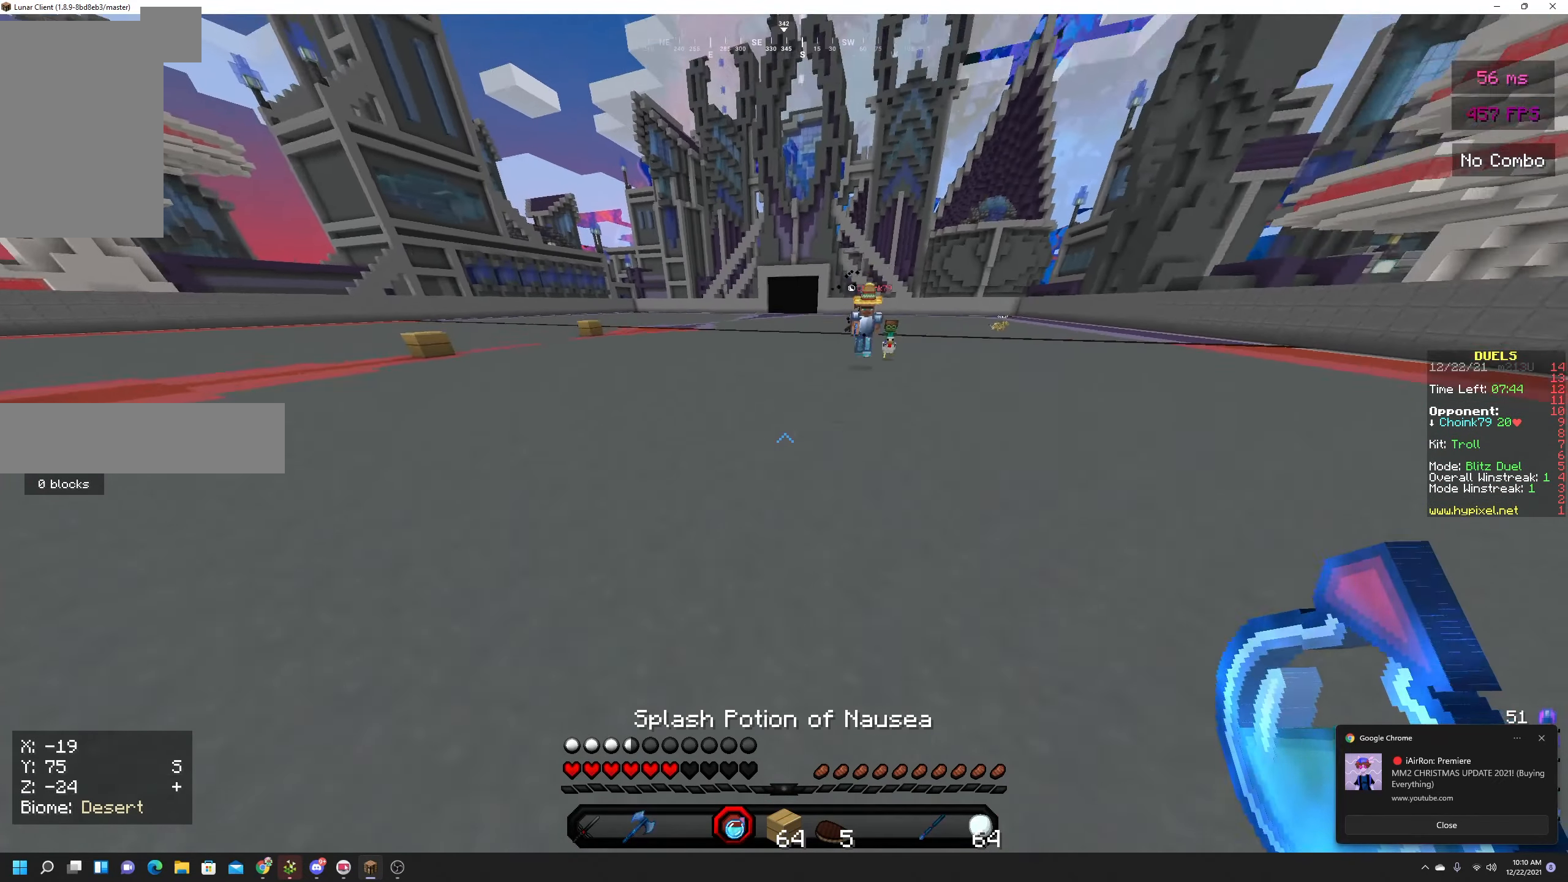
{"keys": ["w"], "mouse": [], "events": [[50, "w", "down"], [184, "w", "up"], [250, "w", "down"]]}
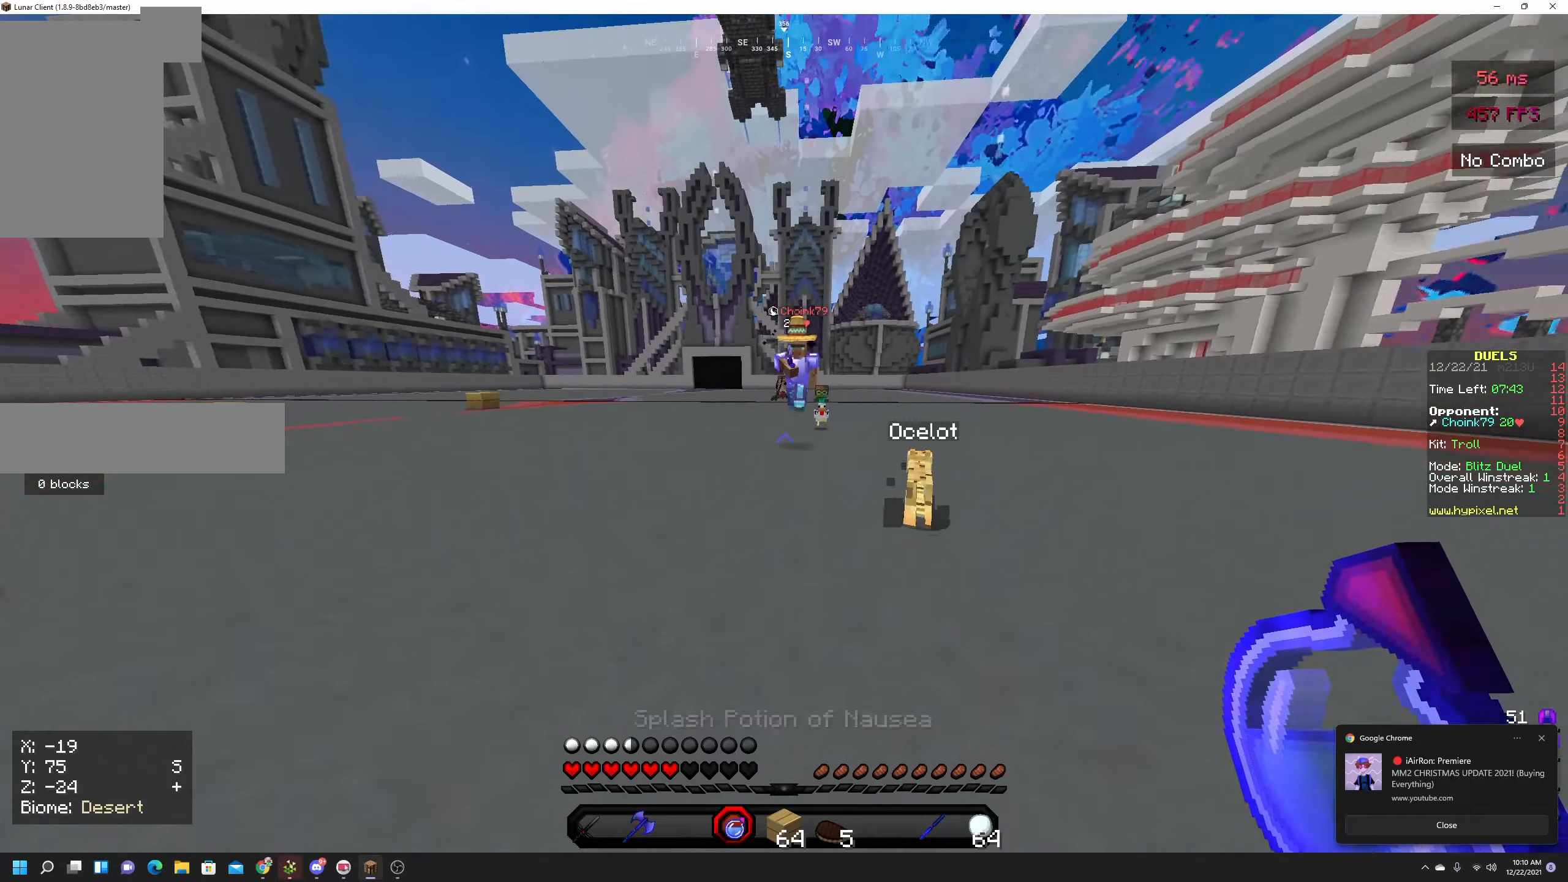
{"keys": ["a", "s"], "mouse": ["right"]}
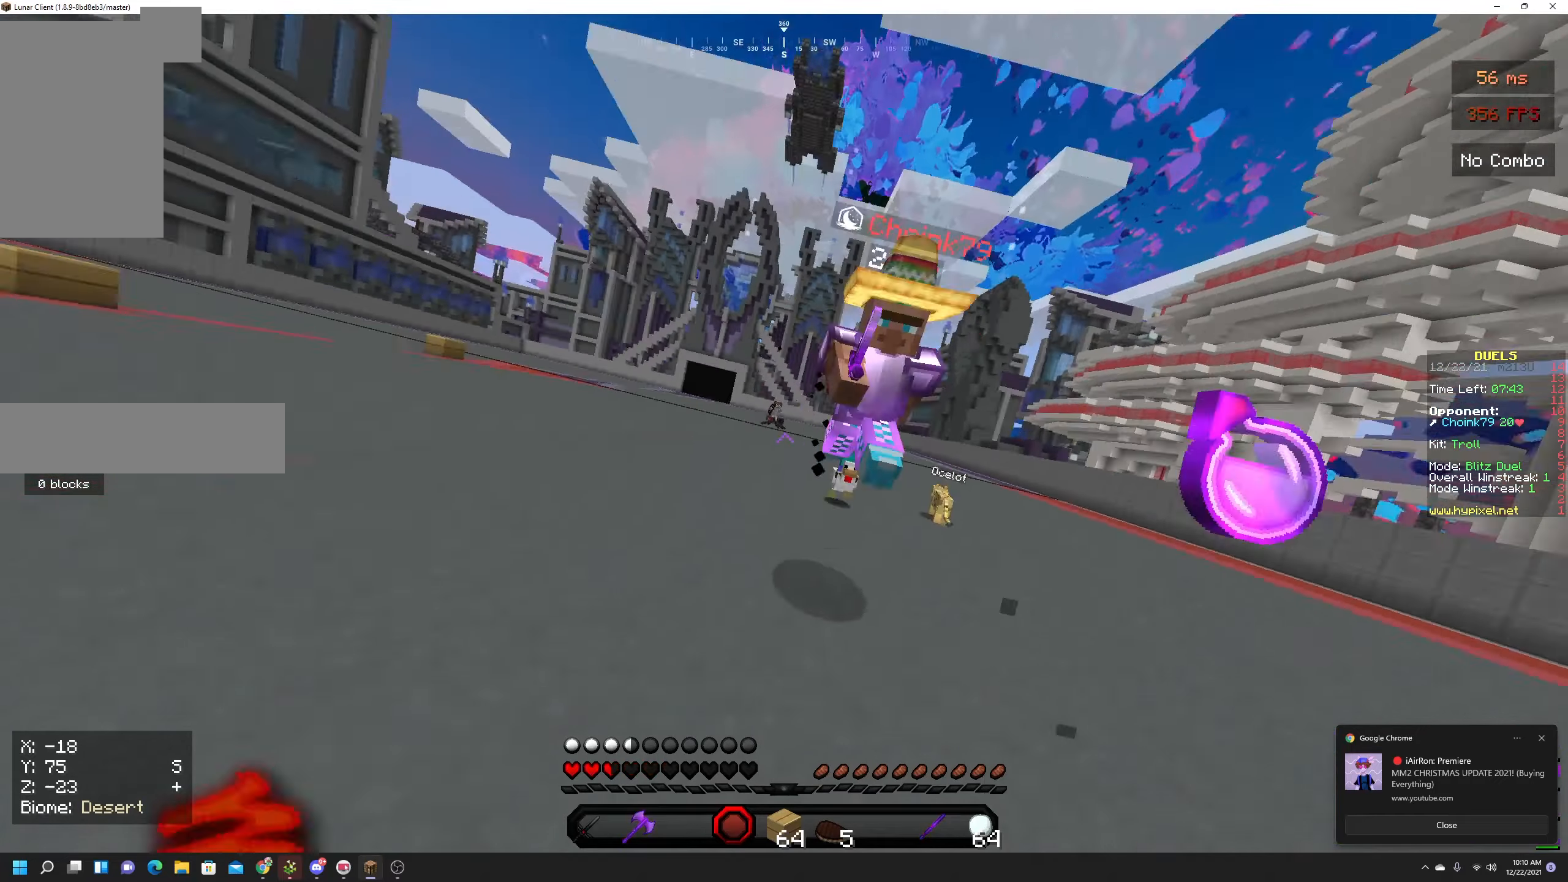
{"keys": ["s"], "mouse": [], "events": [[33, "a", "up"], [100, "mouse_right", "up"]]}
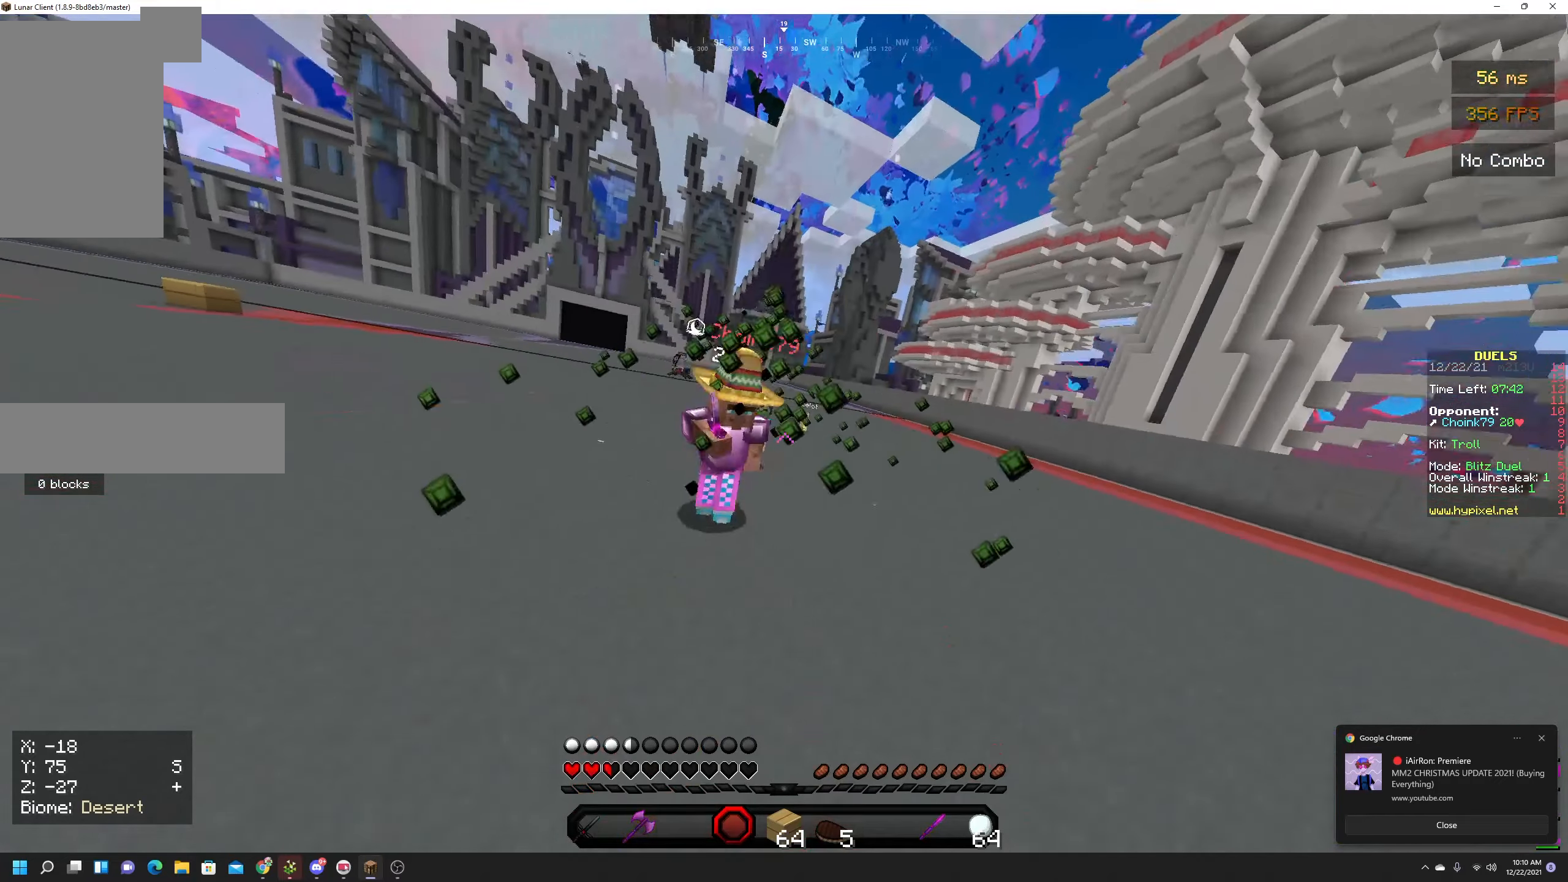
{"keys": ["a", "s"], "mouse": [], "events": [[266, "a", "down"]]}
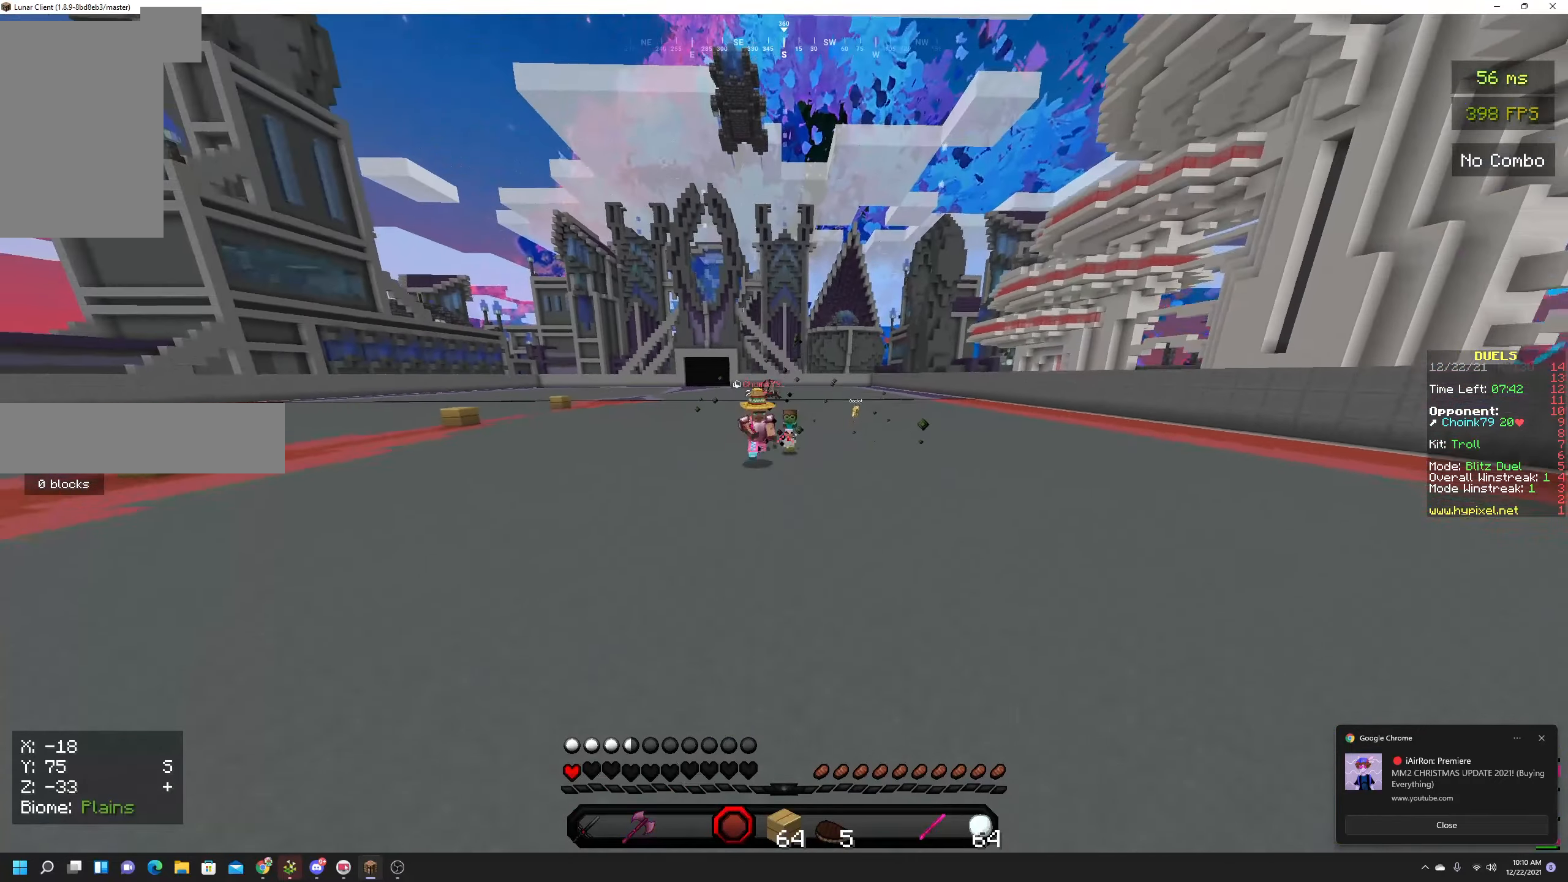
{"keys": ["d"], "mouse": [], "events": [[50, "a", "up"], [216, "d", "down"], [366, "s", "up"]]}
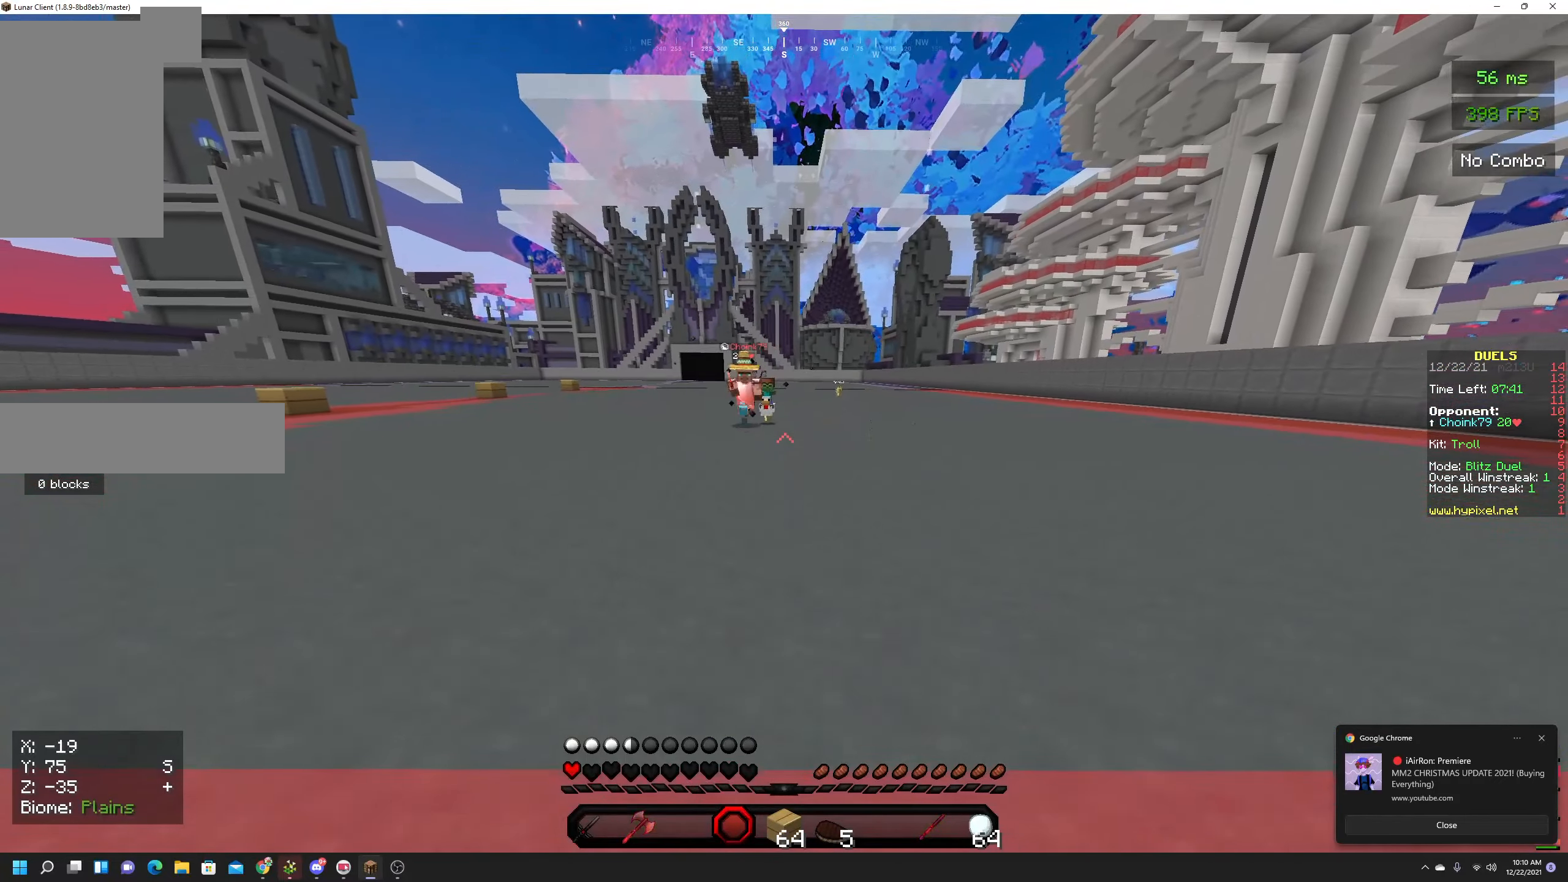
{"keys": ["d", "w"], "mouse": [], "events": [[50, "d", "up"], [183, "w", "down"], [283, "w", "up"], [333, "w", "down"], [383, "d", "down"]]}
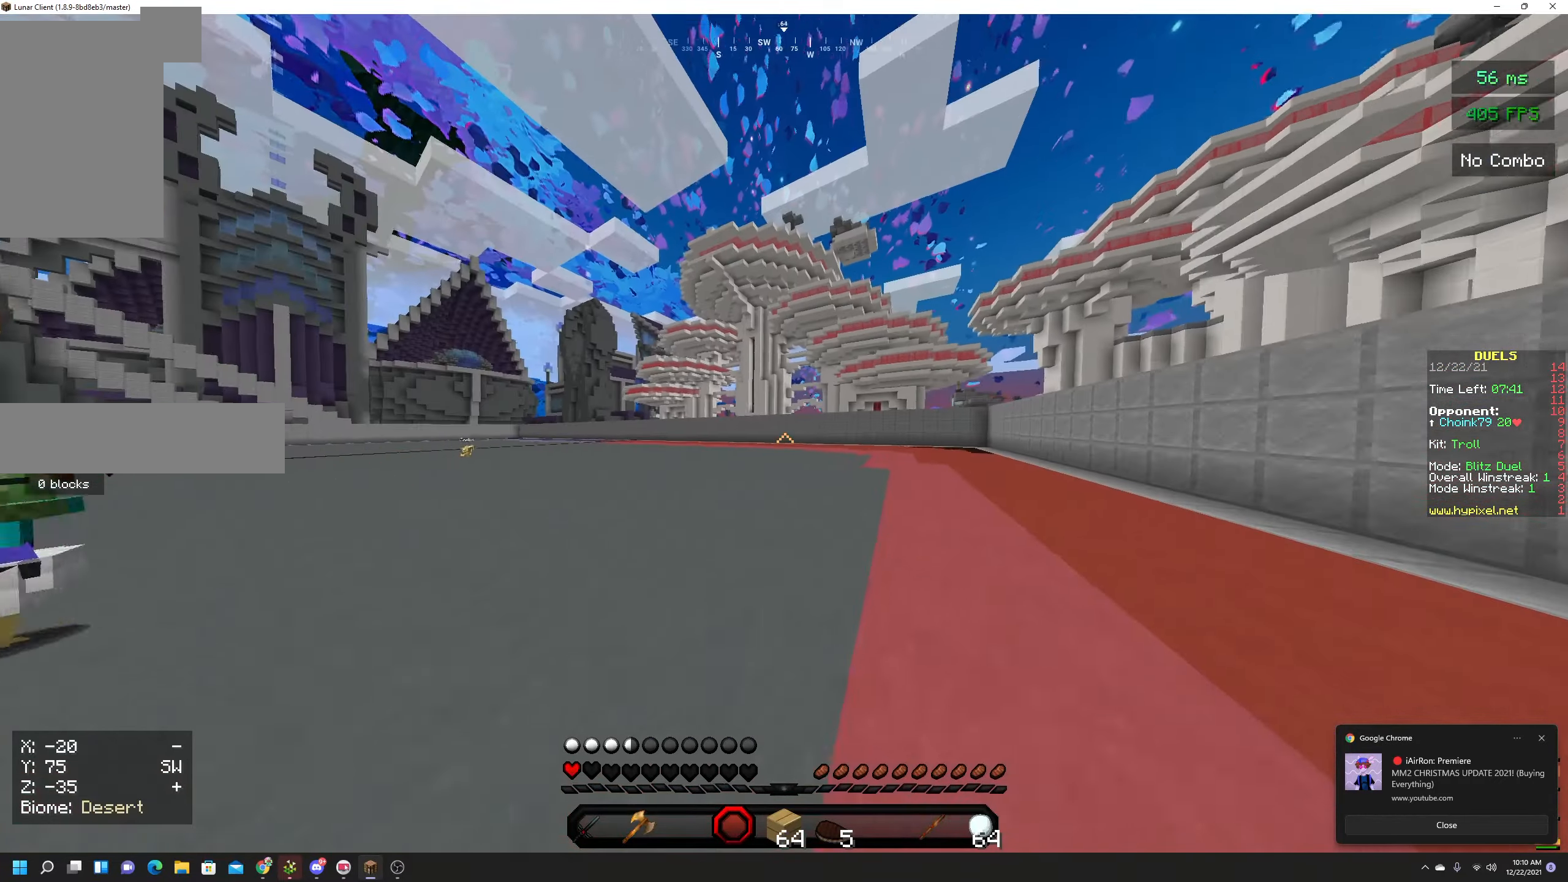
{"keys": ["d", "space", "w"], "mouse": [], "events": [[266, "space", "down"]]}